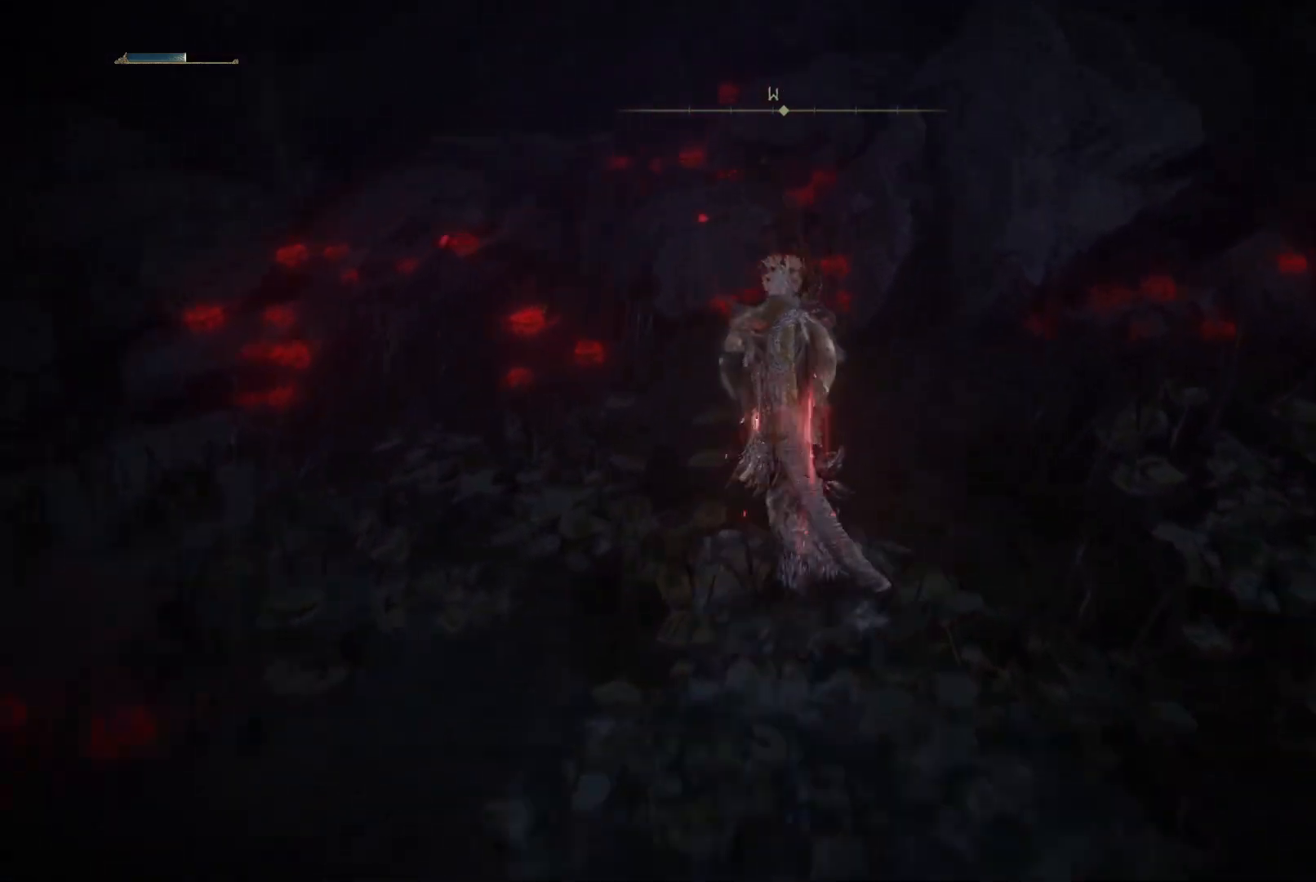
Gameplay with a controller (Xbox layout); each line is a JSON object with the inputs held at the frame after it. "events" lists button and stick changes between this image and that frame as [ms after this image, input, new state], when the widget could be followed in between. Not read: L3 R3.
{"buttons": [], "left_stick": "right", "right_stick": "center", "events": [[150, "Y", "down"], [233, "Y", "up"], [300, "left_stick", "up-right"], [333, "Y", "down"], [417, "Y", "up"], [433, "left_stick", "right"]]}
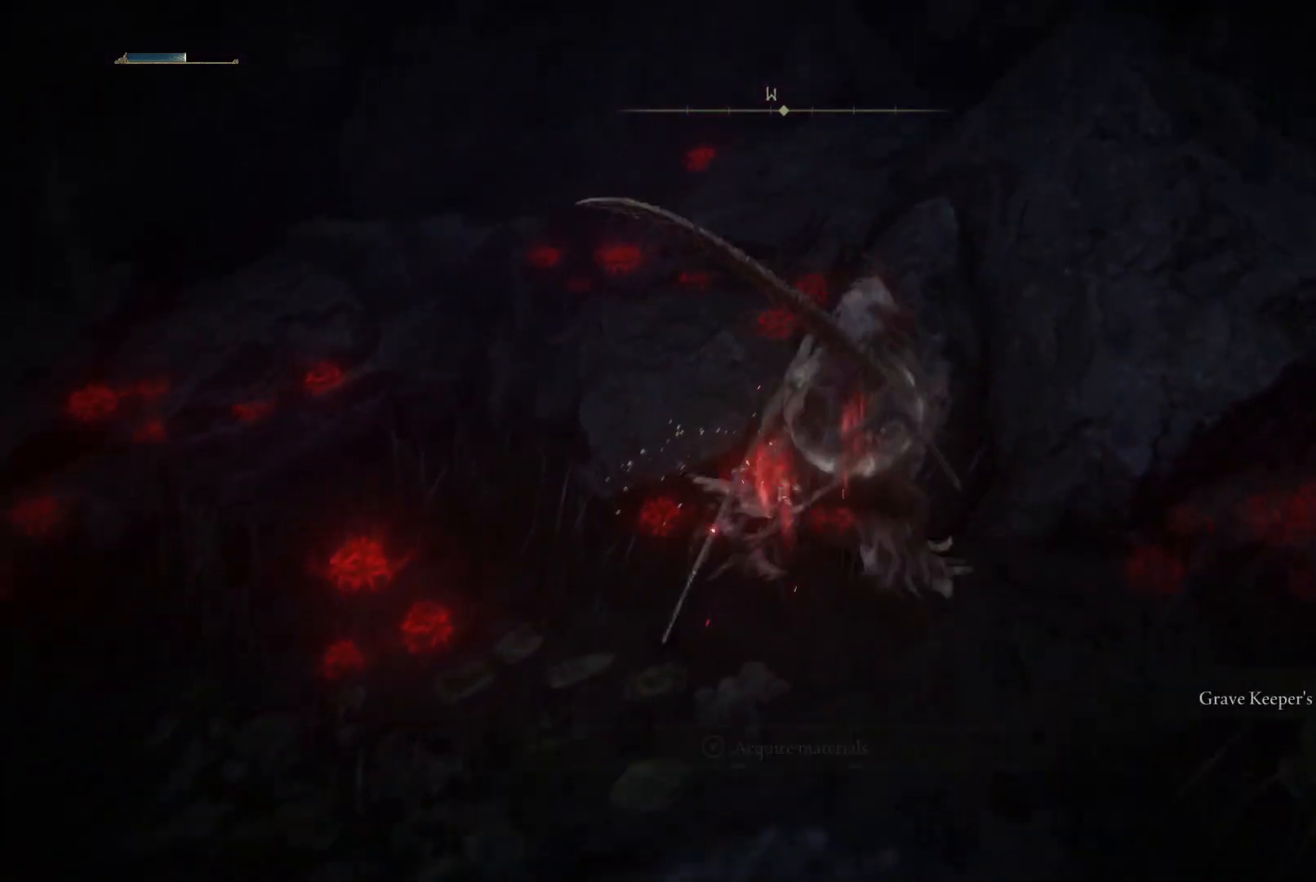
{"buttons": [], "left_stick": "right", "right_stick": "right", "events": [[133, "right_stick", "right"]]}
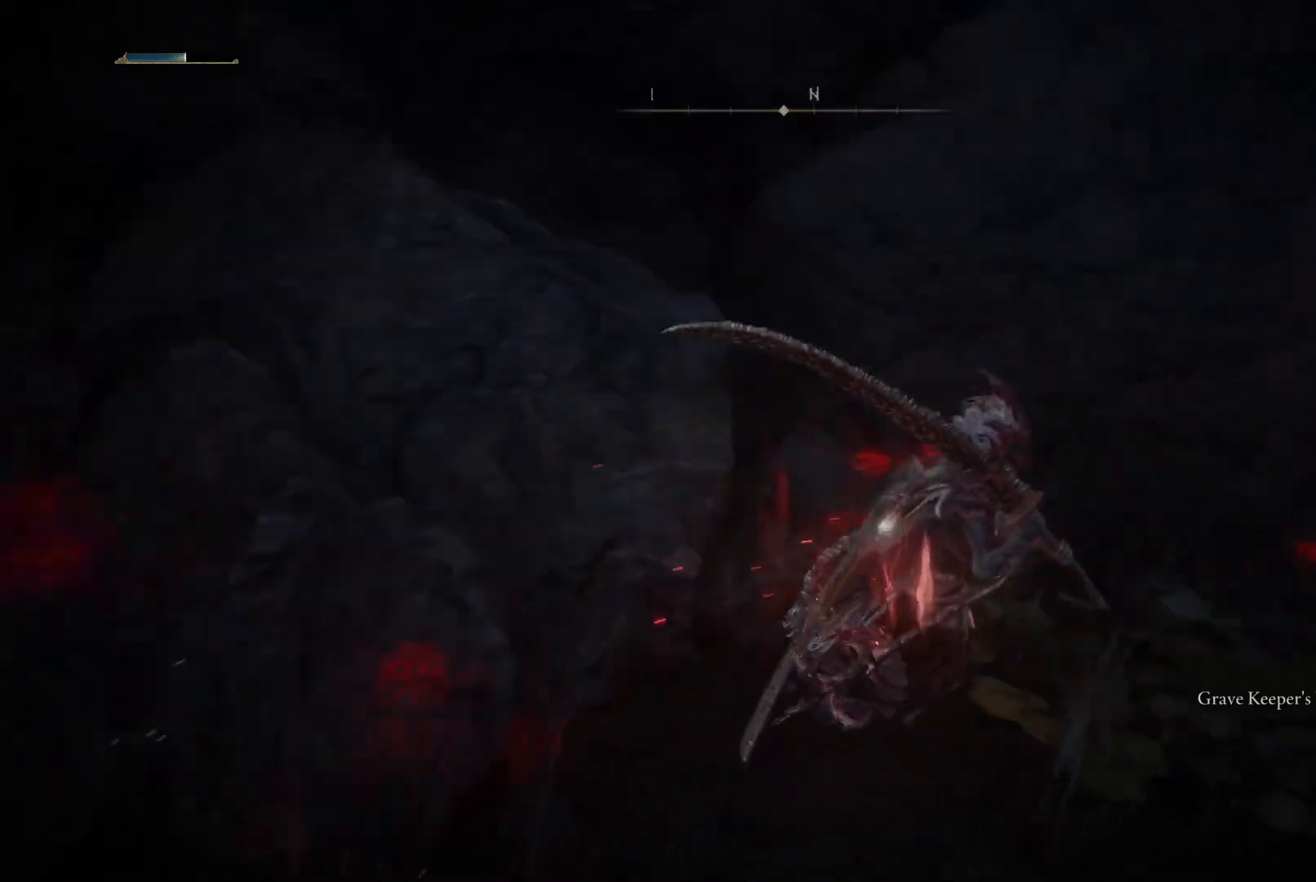
{"buttons": [], "left_stick": "right", "right_stick": "right", "events": [[200, "right_stick", "center"], [417, "right_stick", "right"]]}
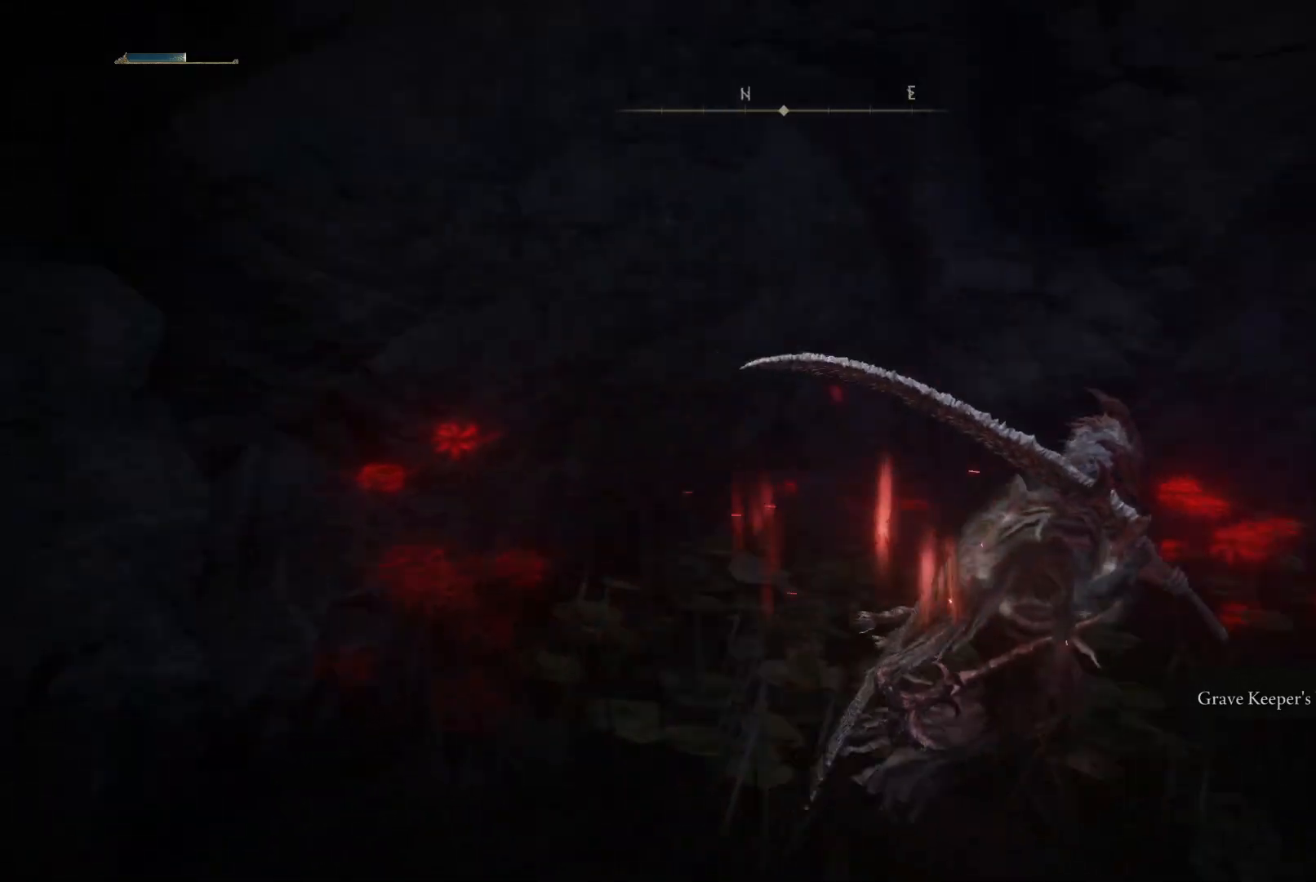
{"buttons": [], "left_stick": "center", "right_stick": "right", "events": [[183, "left_stick", "center"]]}
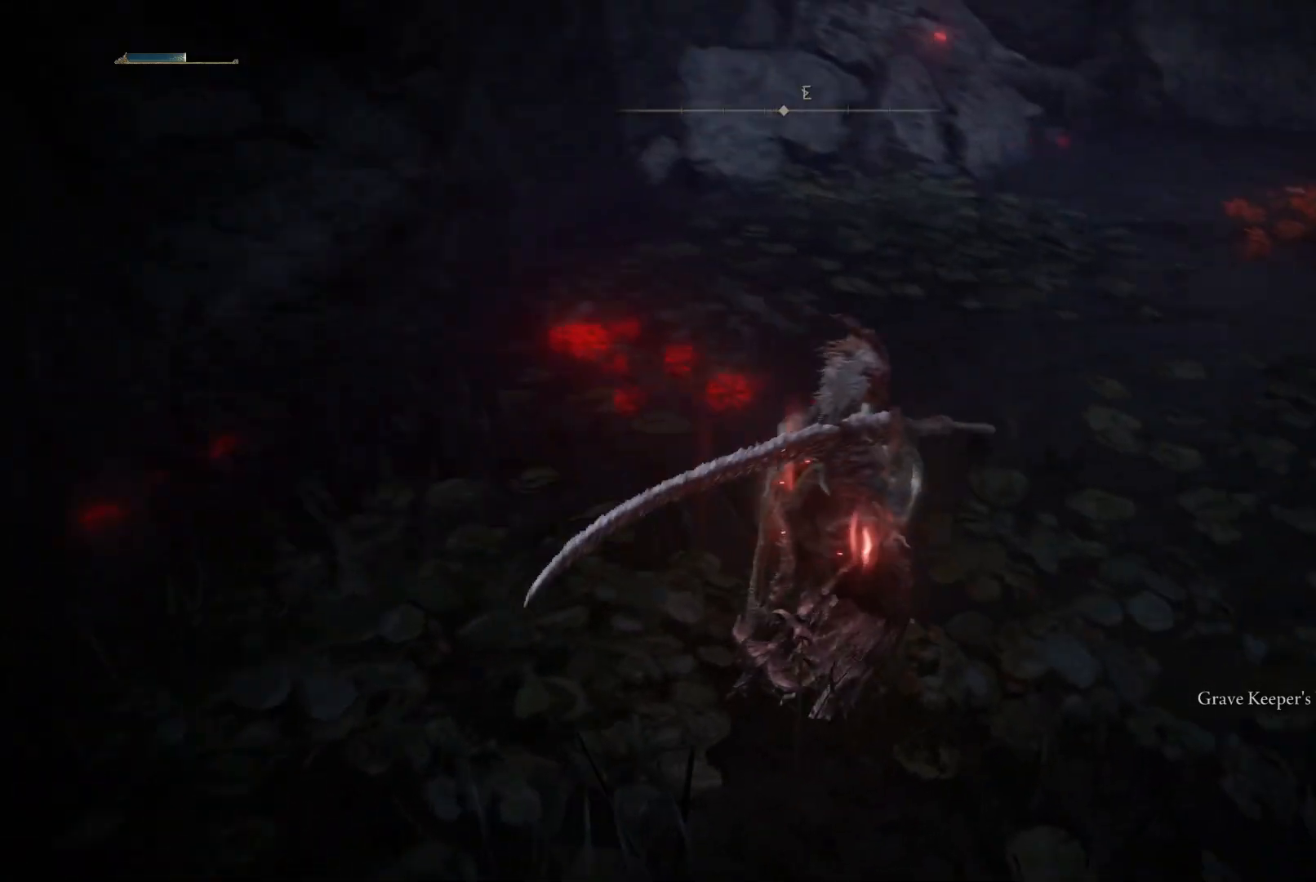
{"buttons": [], "left_stick": "center", "right_stick": "down-right", "events": [[500, "right_stick", "down-right"]]}
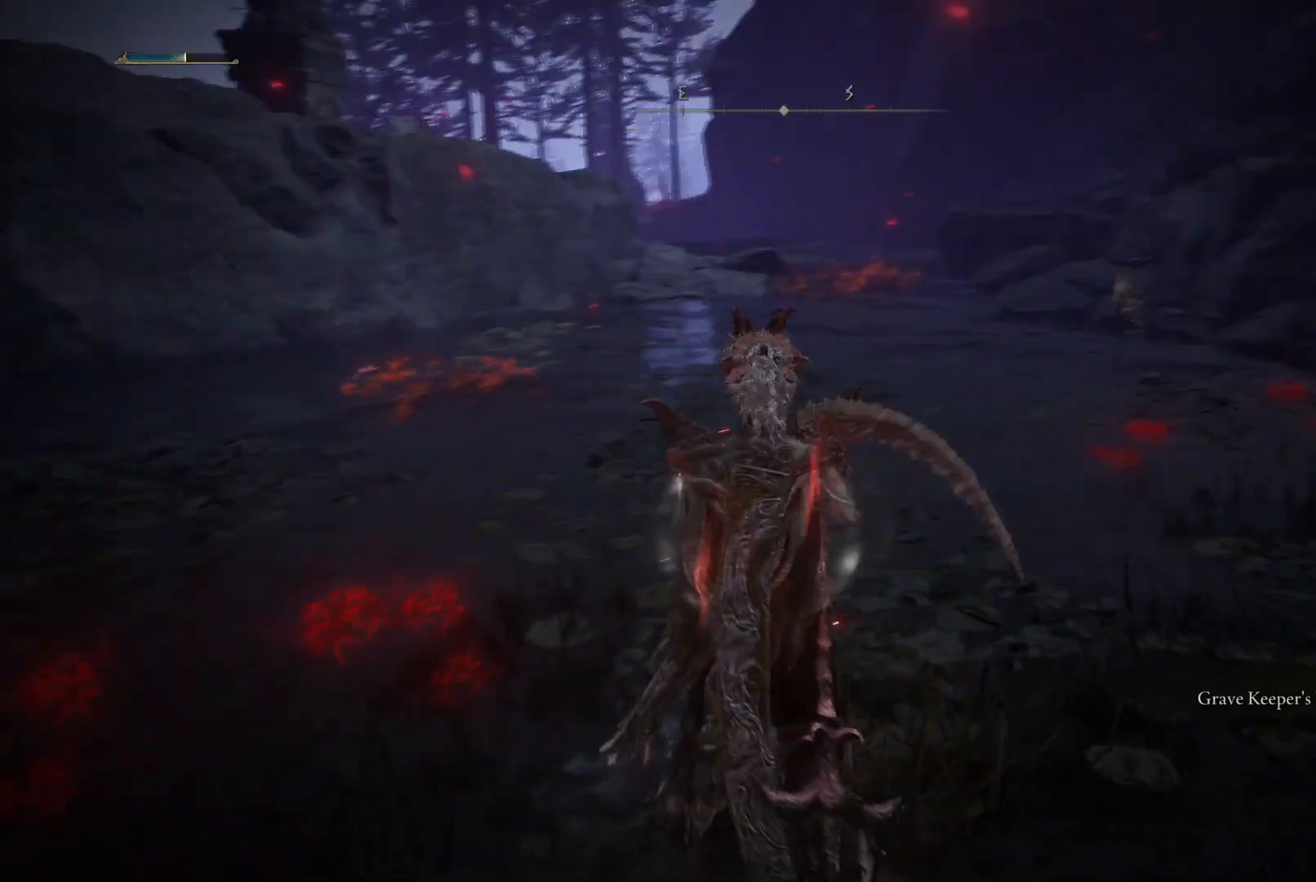
{"buttons": [], "left_stick": "center", "right_stick": "center", "events": [[100, "right_stick", "center"], [283, "right_stick", "left"], [383, "right_stick", "center"]]}
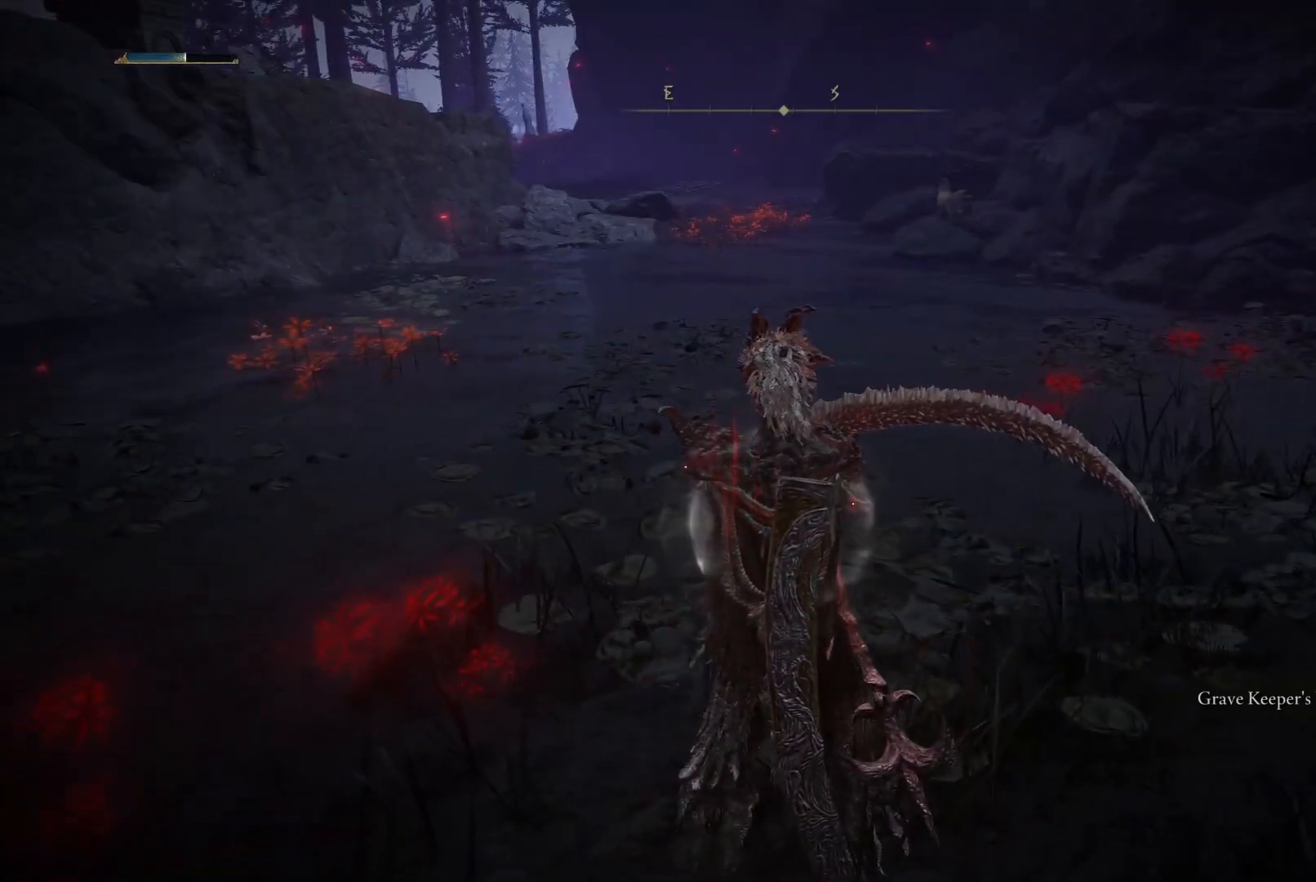
{"buttons": [], "left_stick": "center", "right_stick": "center", "events": []}
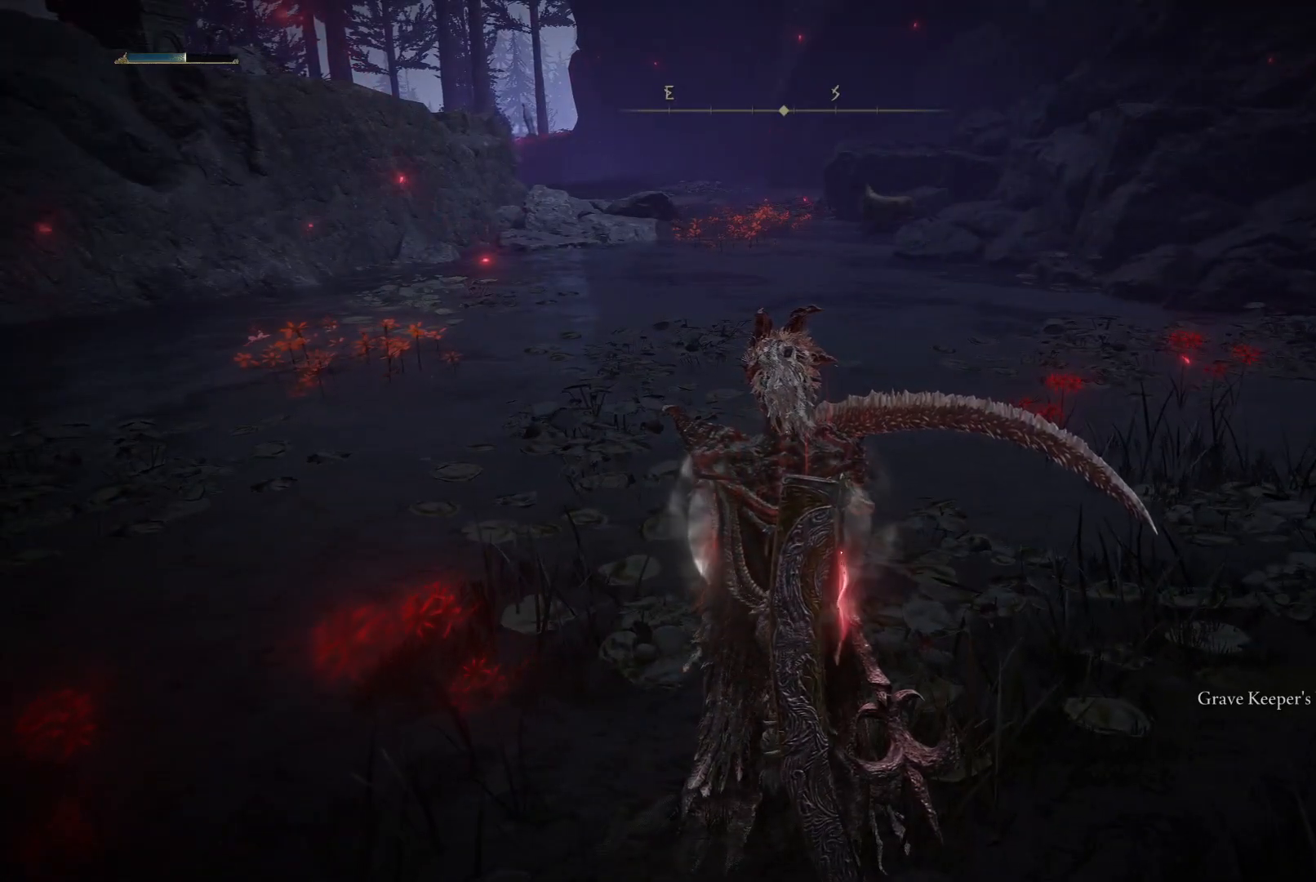
{"buttons": [], "left_stick": "up", "right_stick": "center", "events": [[267, "left_stick", "up"]]}
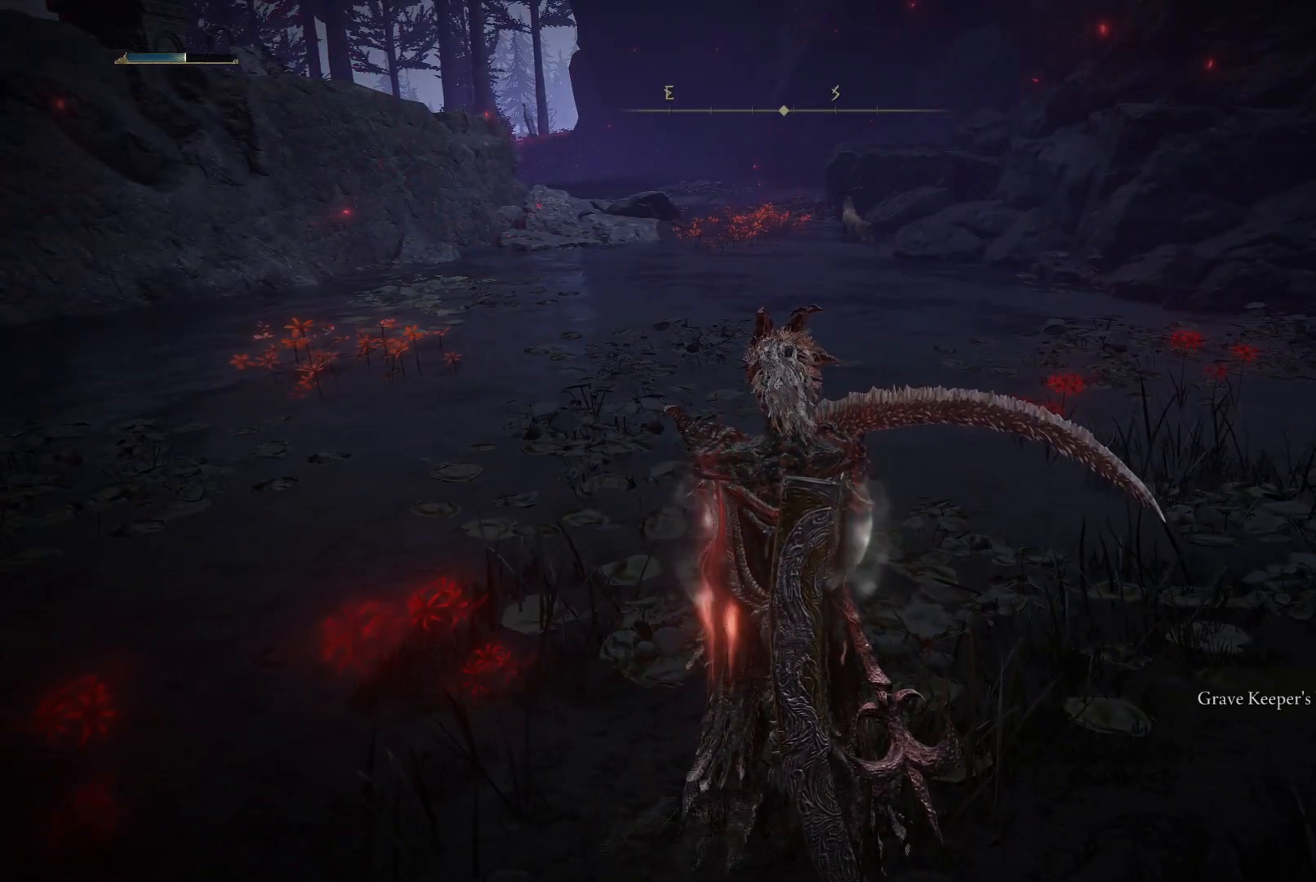
{"buttons": [], "left_stick": "up", "right_stick": "center", "events": []}
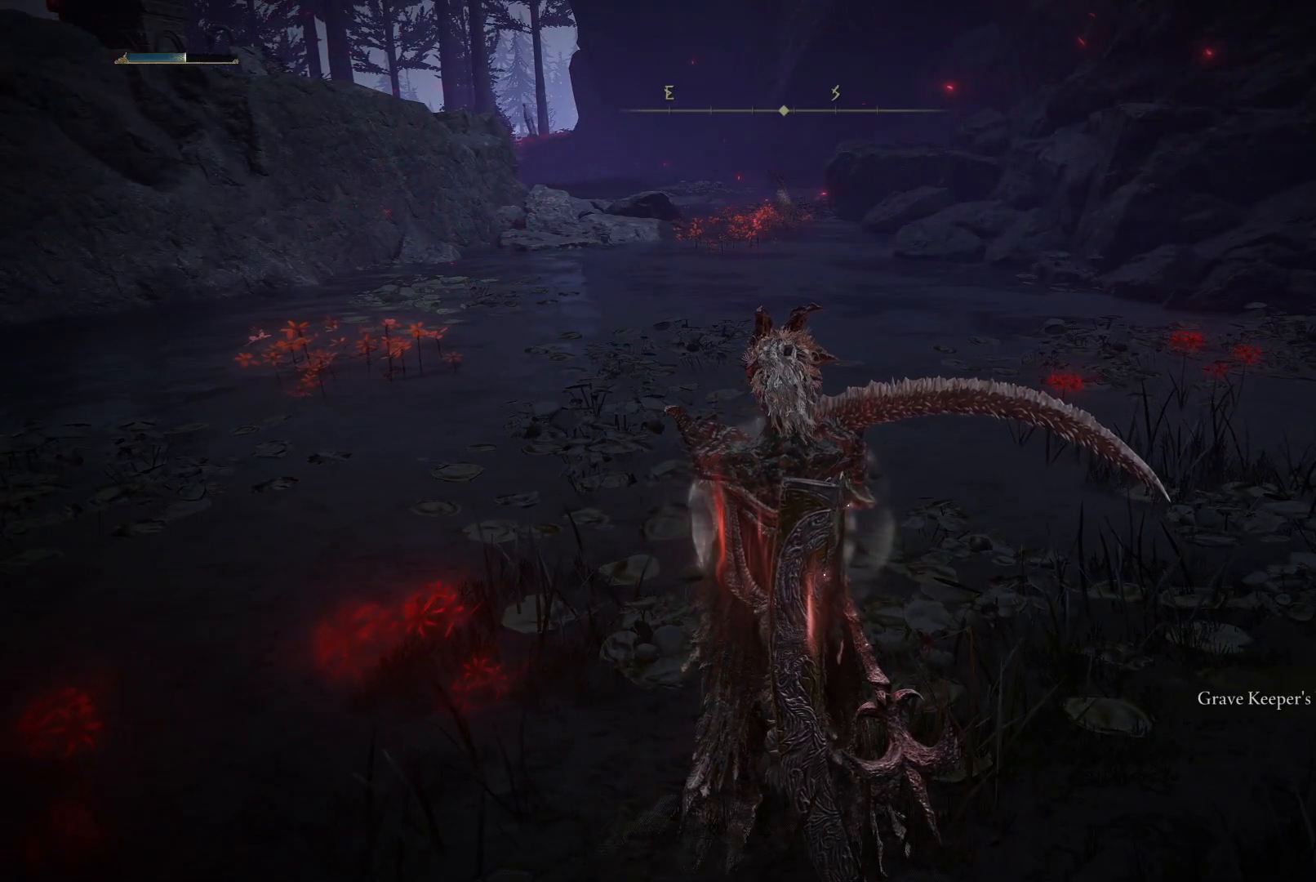
{"buttons": [], "left_stick": "up", "right_stick": "center", "events": []}
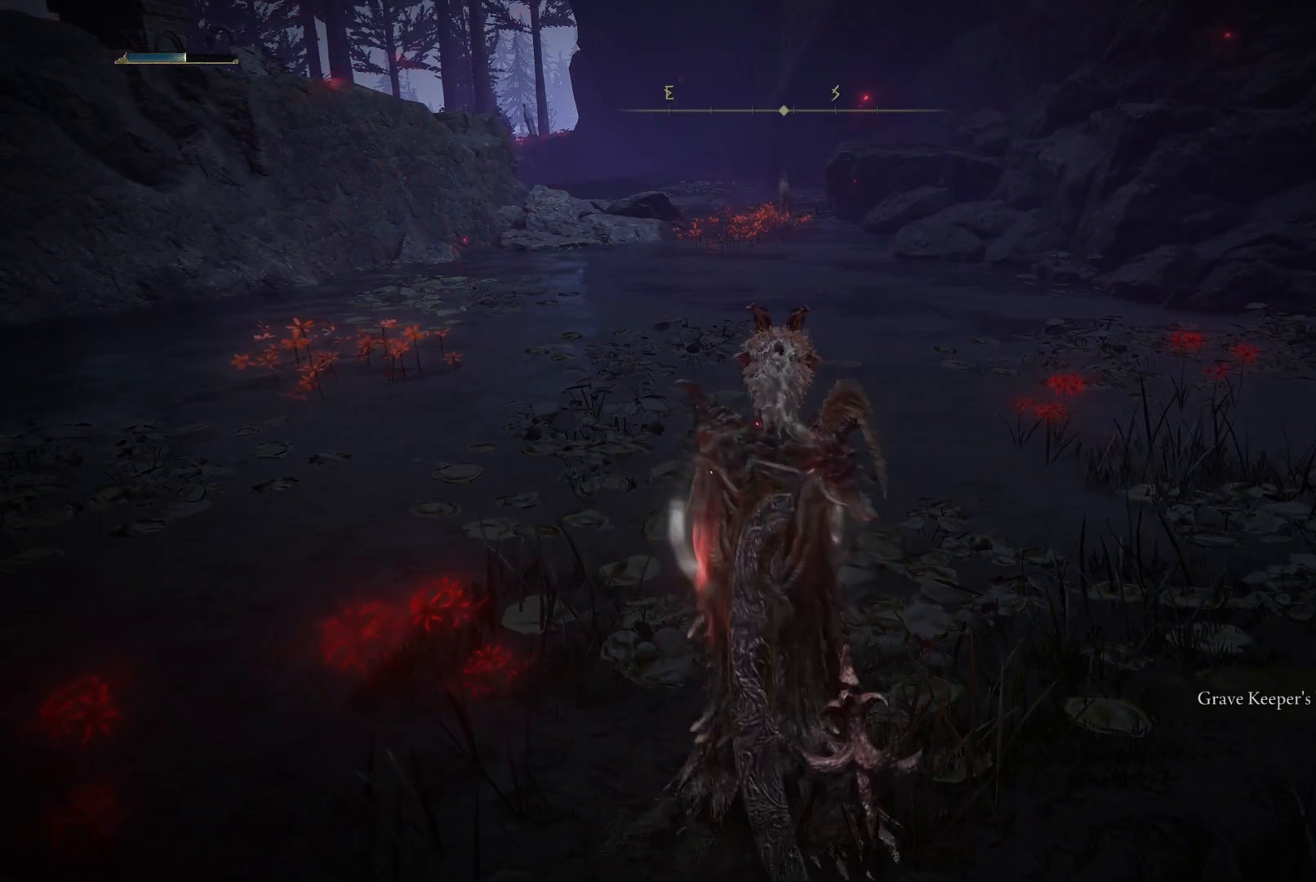
{"buttons": [], "left_stick": "up", "right_stick": "center", "events": []}
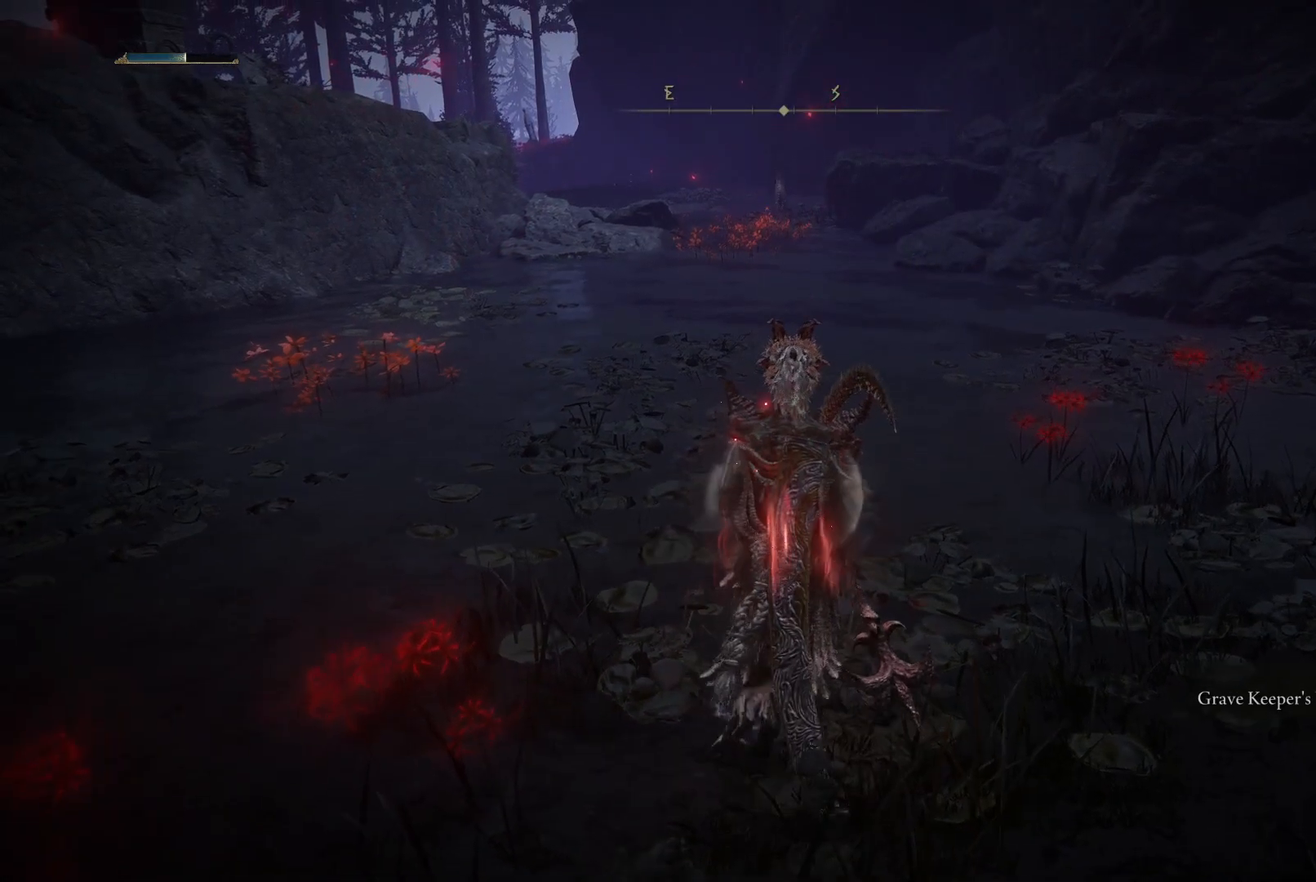
{"buttons": [], "left_stick": "up", "right_stick": "down", "events": [[183, "right_stick", "down"]]}
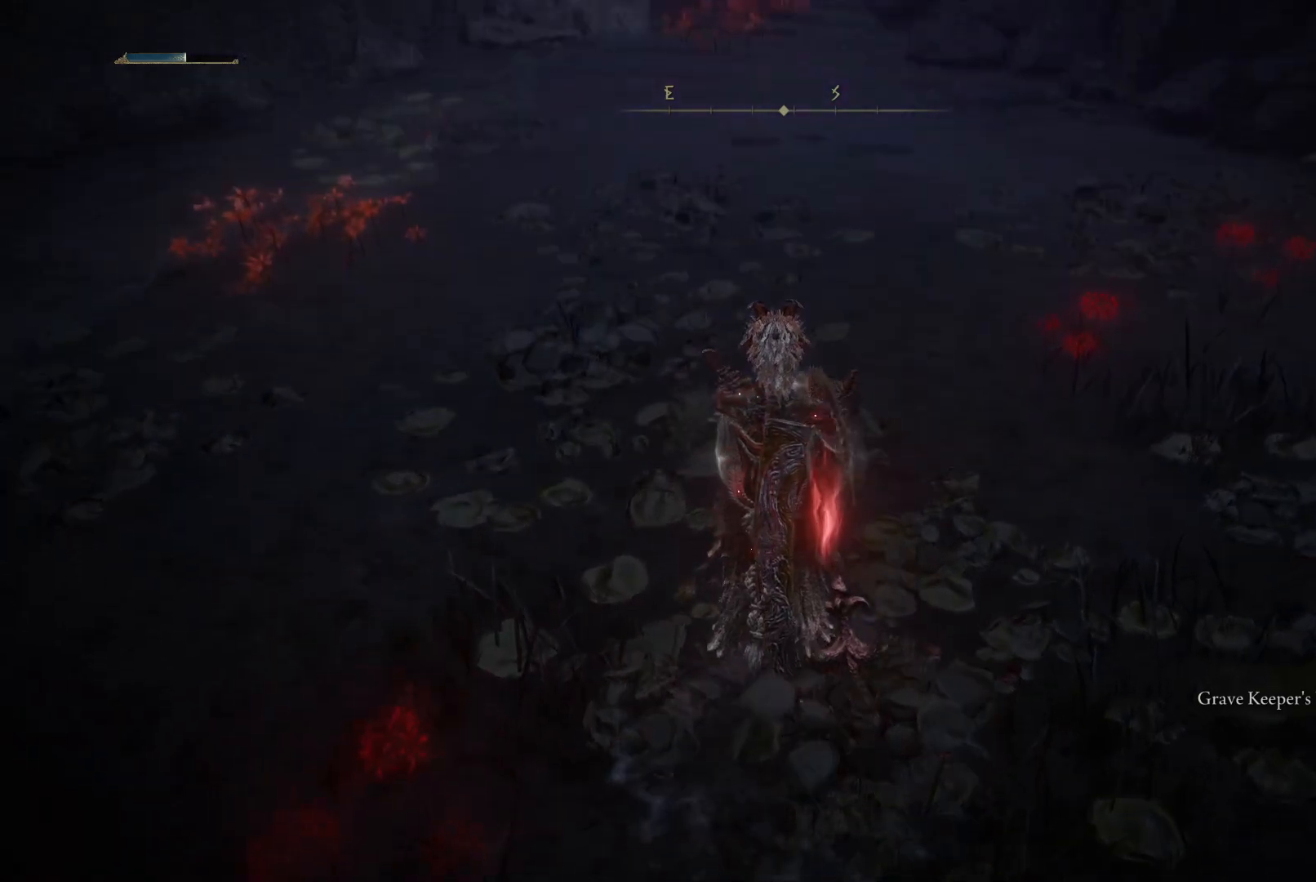
{"buttons": [], "left_stick": "up", "right_stick": "center", "events": [[133, "right_stick", "center"]]}
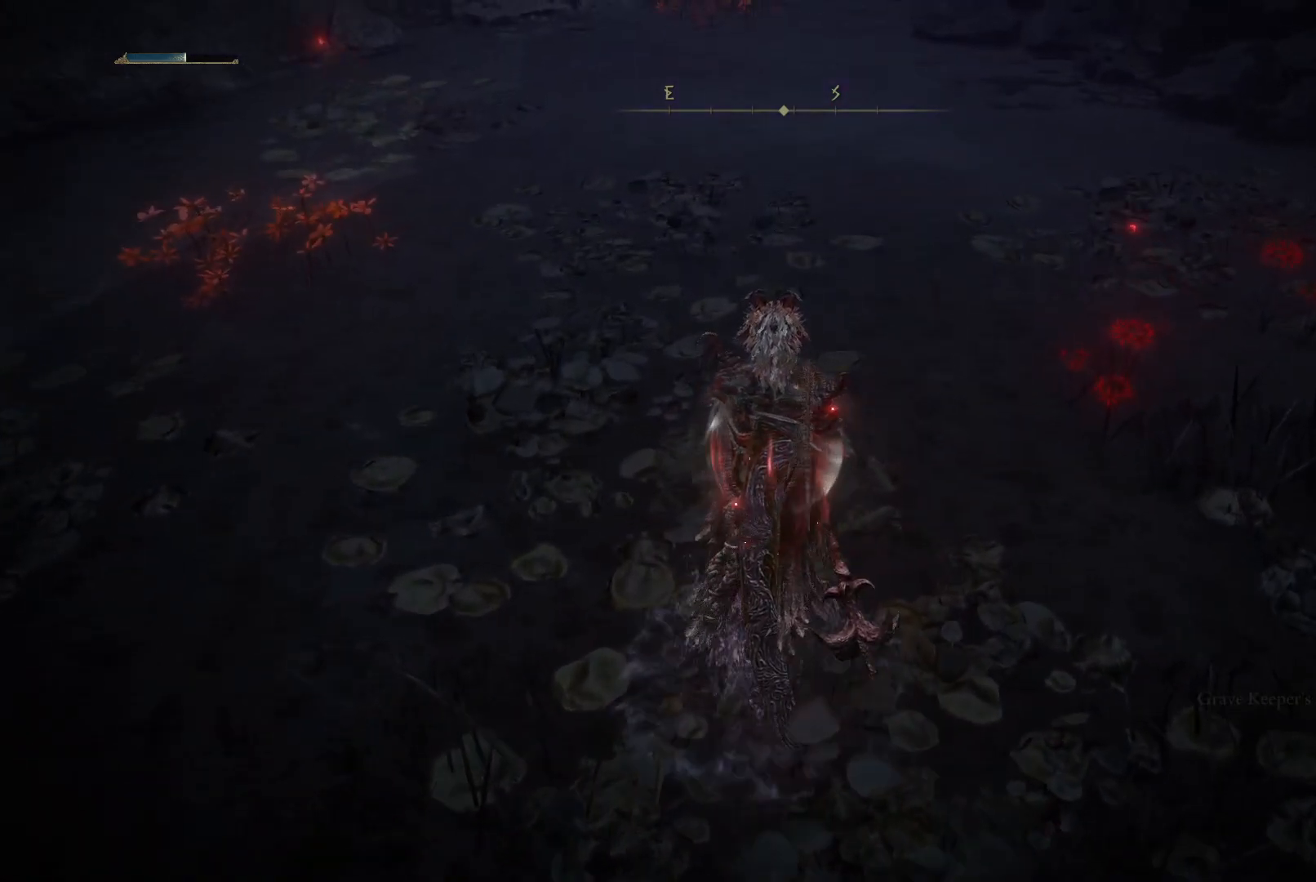
{"buttons": [], "left_stick": "up", "right_stick": "left", "events": [[433, "right_stick", "left"]]}
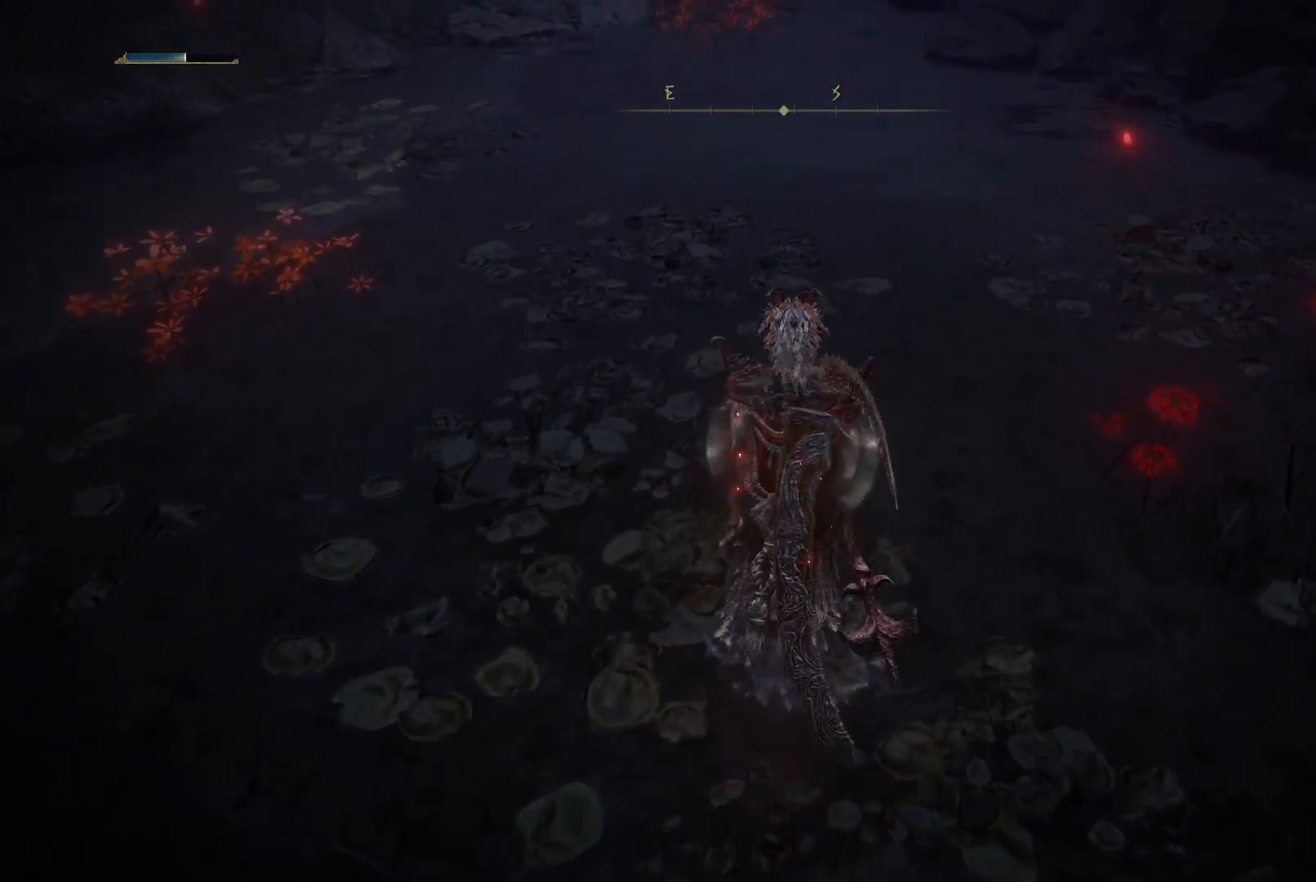
{"buttons": [], "left_stick": "up", "right_stick": "left", "events": []}
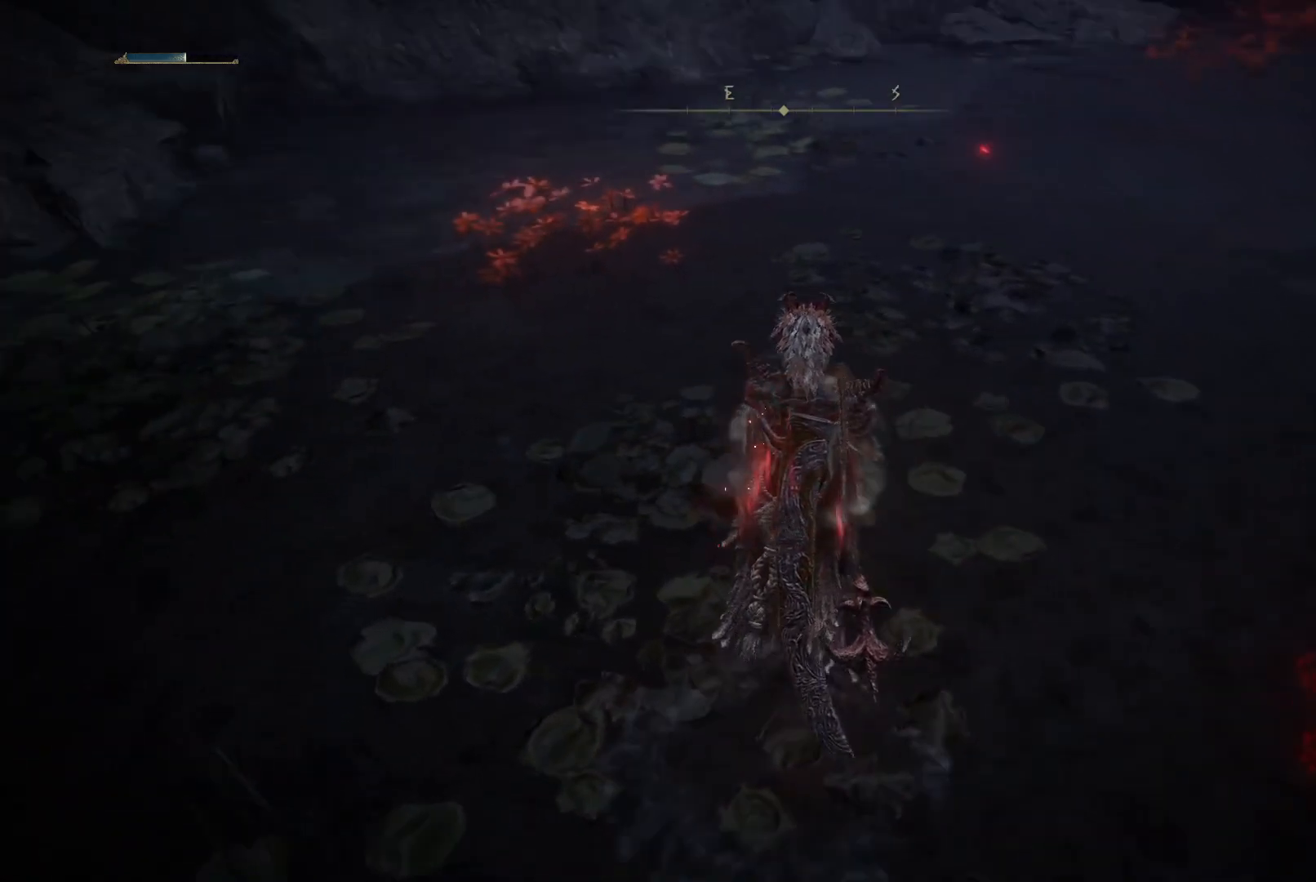
{"buttons": [], "left_stick": "up", "right_stick": "right", "events": [[50, "right_stick", "center"], [400, "right_stick", "right"]]}
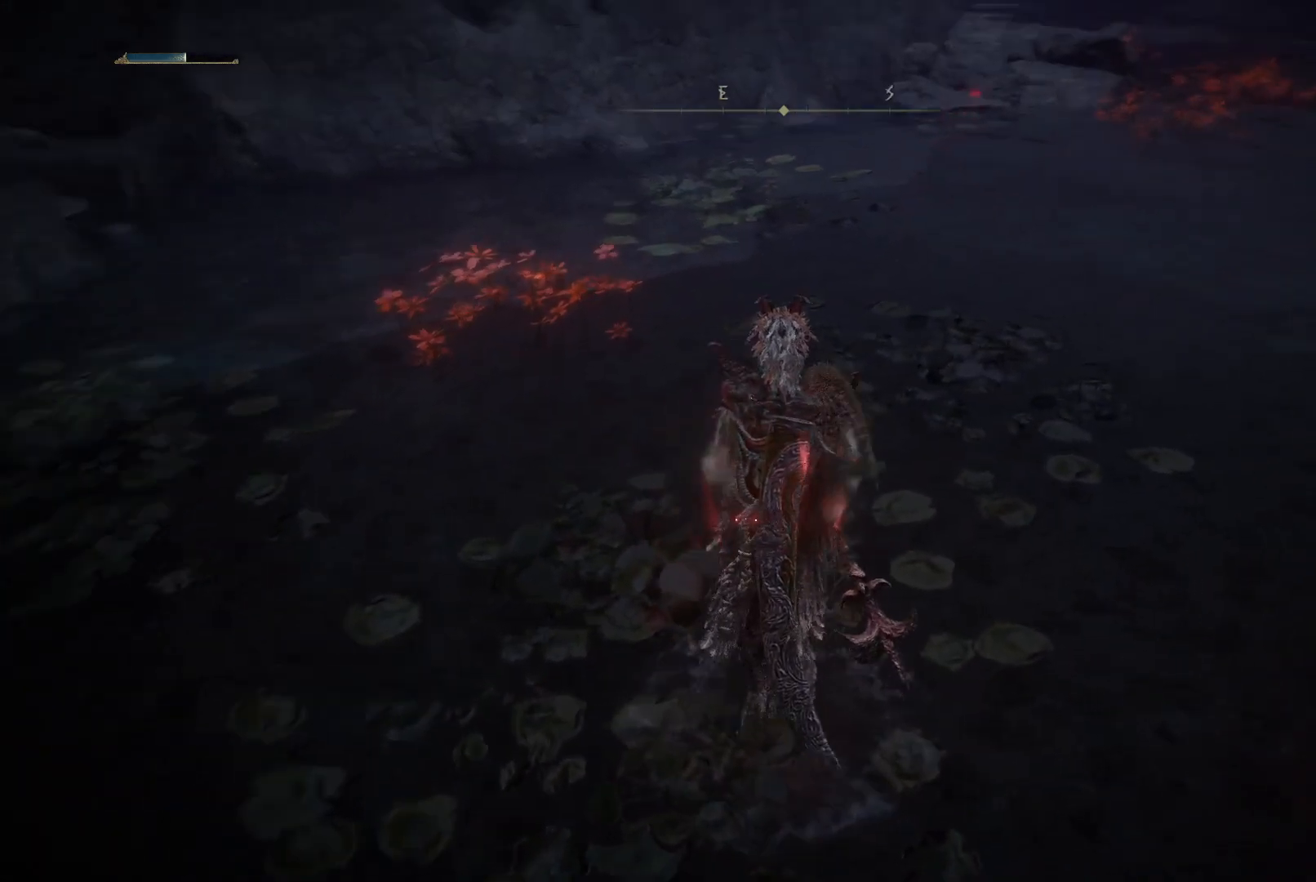
{"buttons": [], "left_stick": "up", "right_stick": "center", "events": [[250, "right_stick", "center"]]}
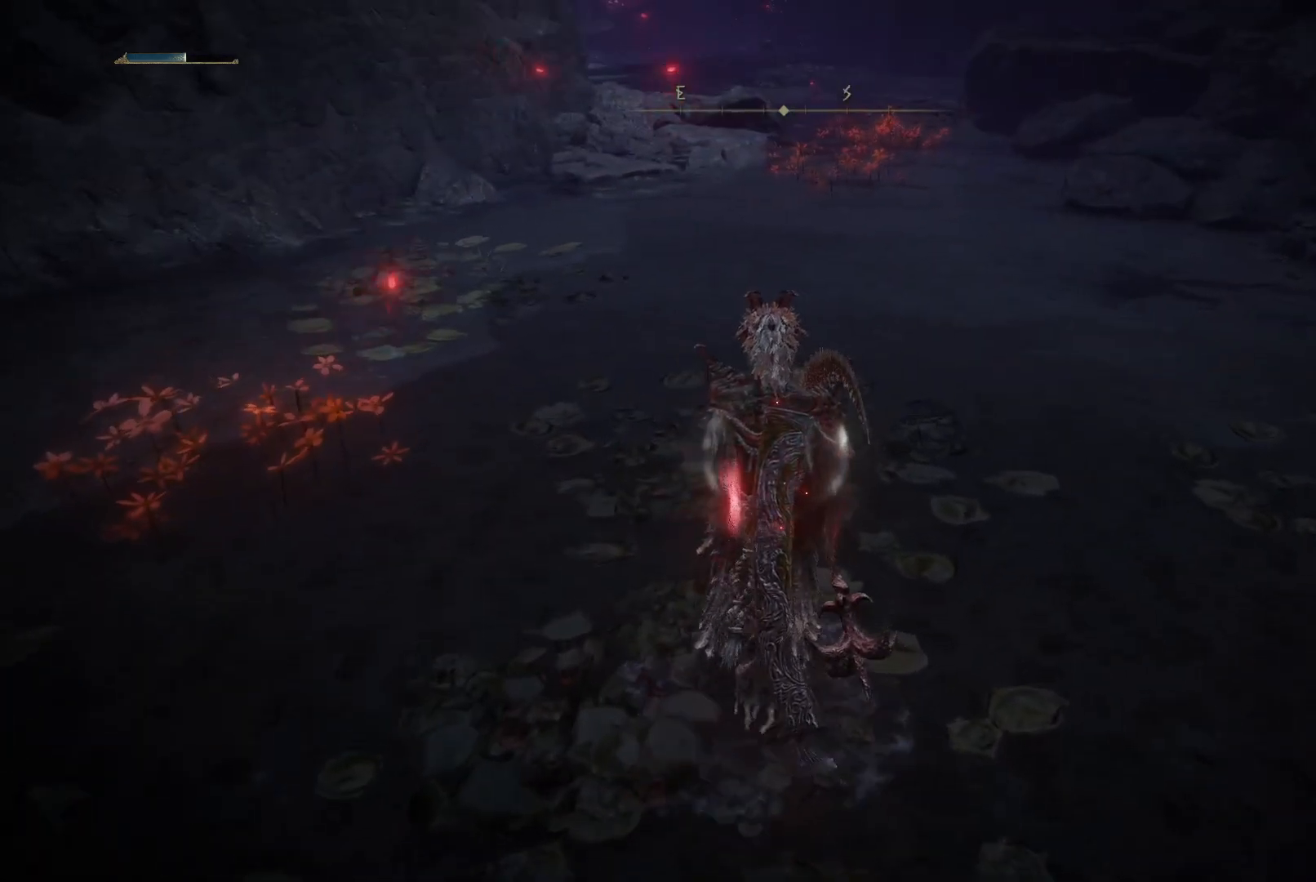
{"buttons": [], "left_stick": "up", "right_stick": "center", "events": [[183, "right_stick", "up-right"], [367, "right_stick", "center"]]}
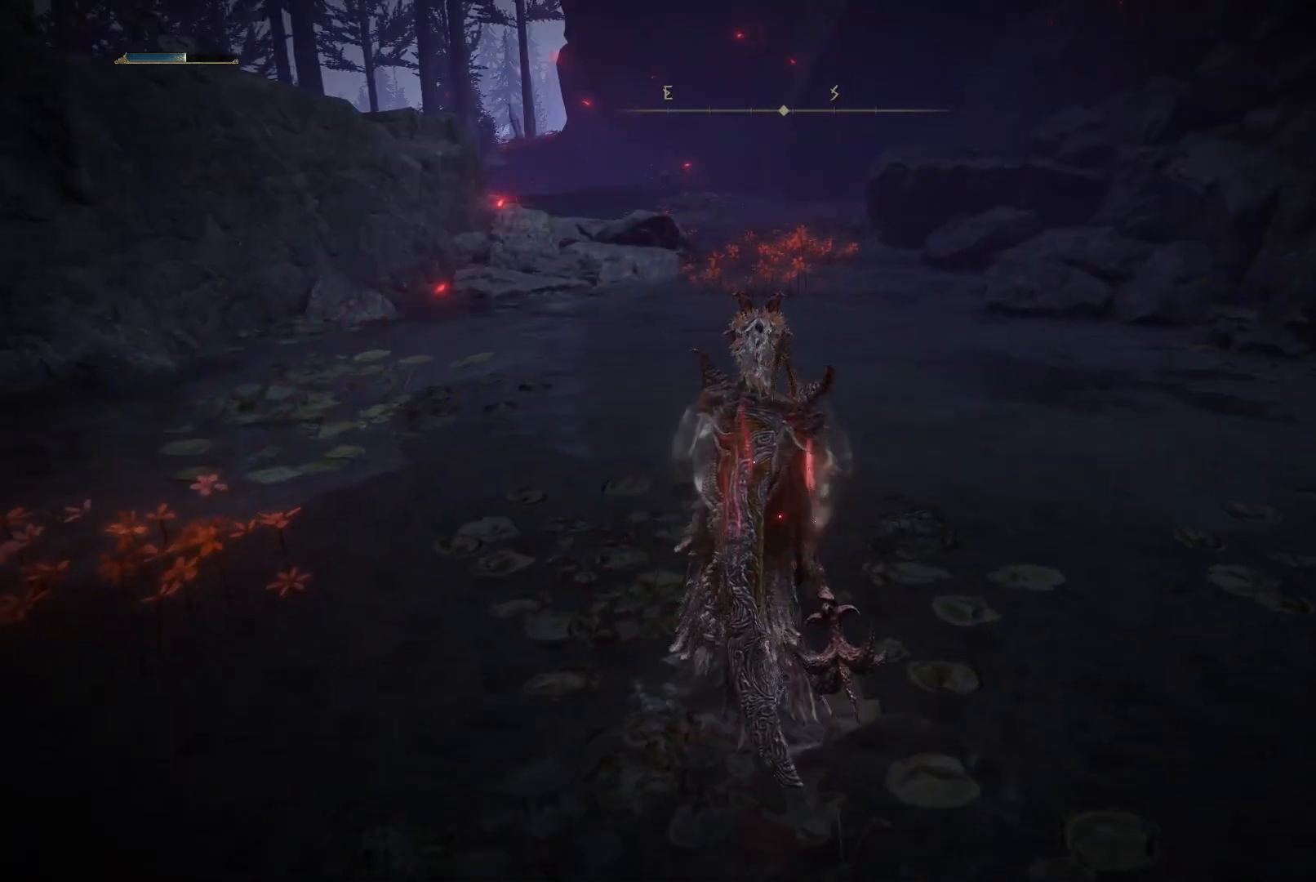
{"buttons": [], "left_stick": "up", "right_stick": "center", "events": []}
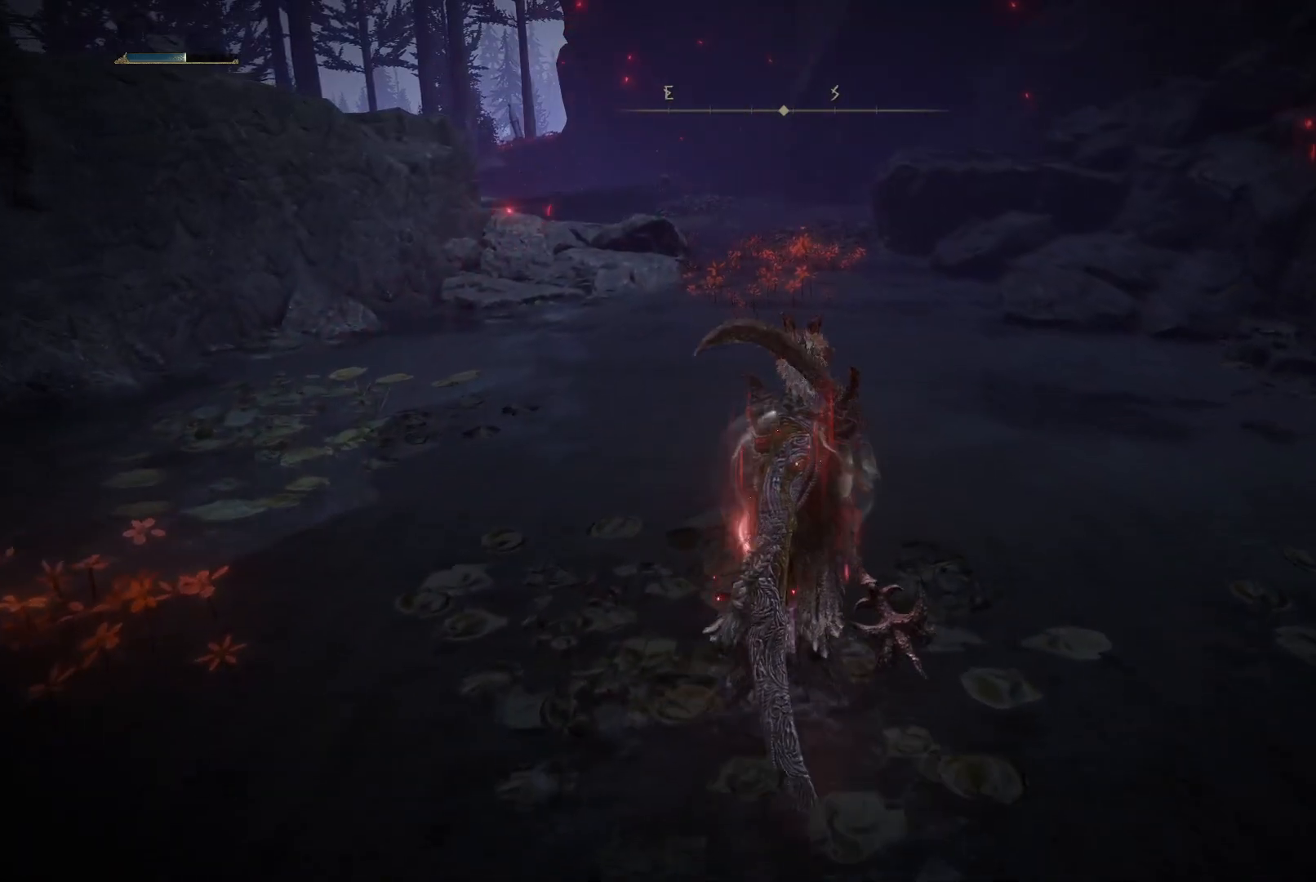
{"buttons": [], "left_stick": "up", "right_stick": "center", "events": []}
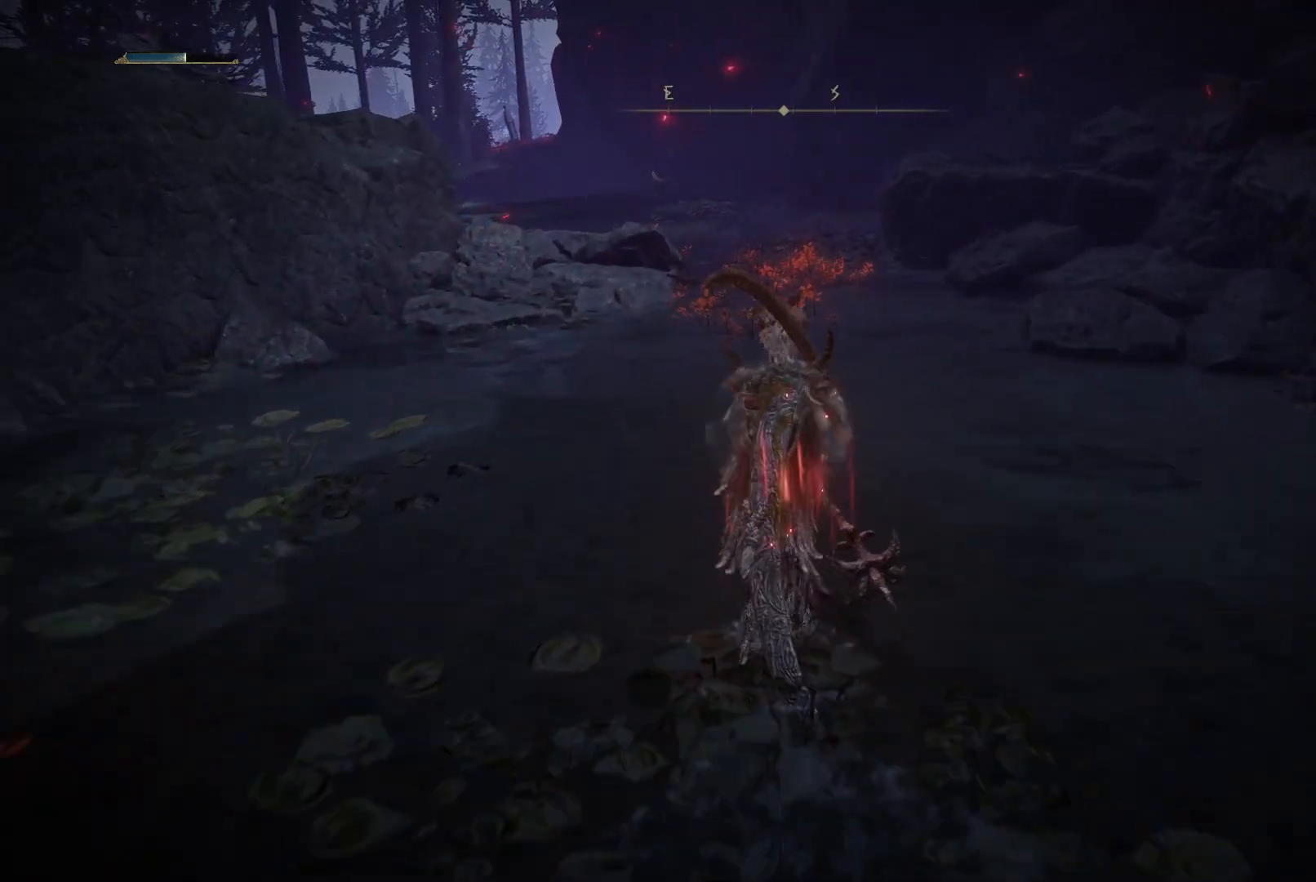
{"buttons": [], "left_stick": "up", "right_stick": "center", "events": []}
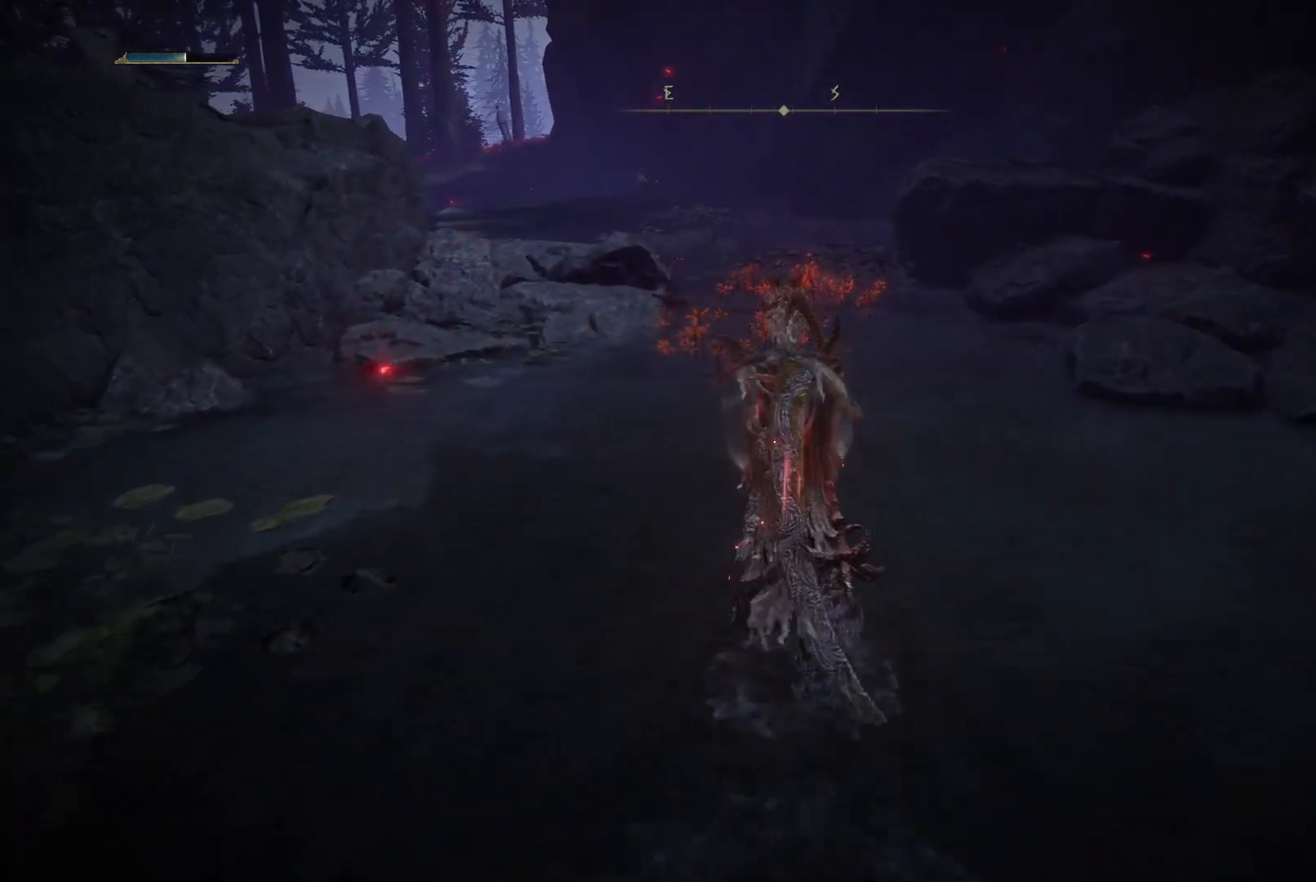
{"buttons": ["Y"], "left_stick": "up", "right_stick": "center", "events": [[467, "Y", "down"]]}
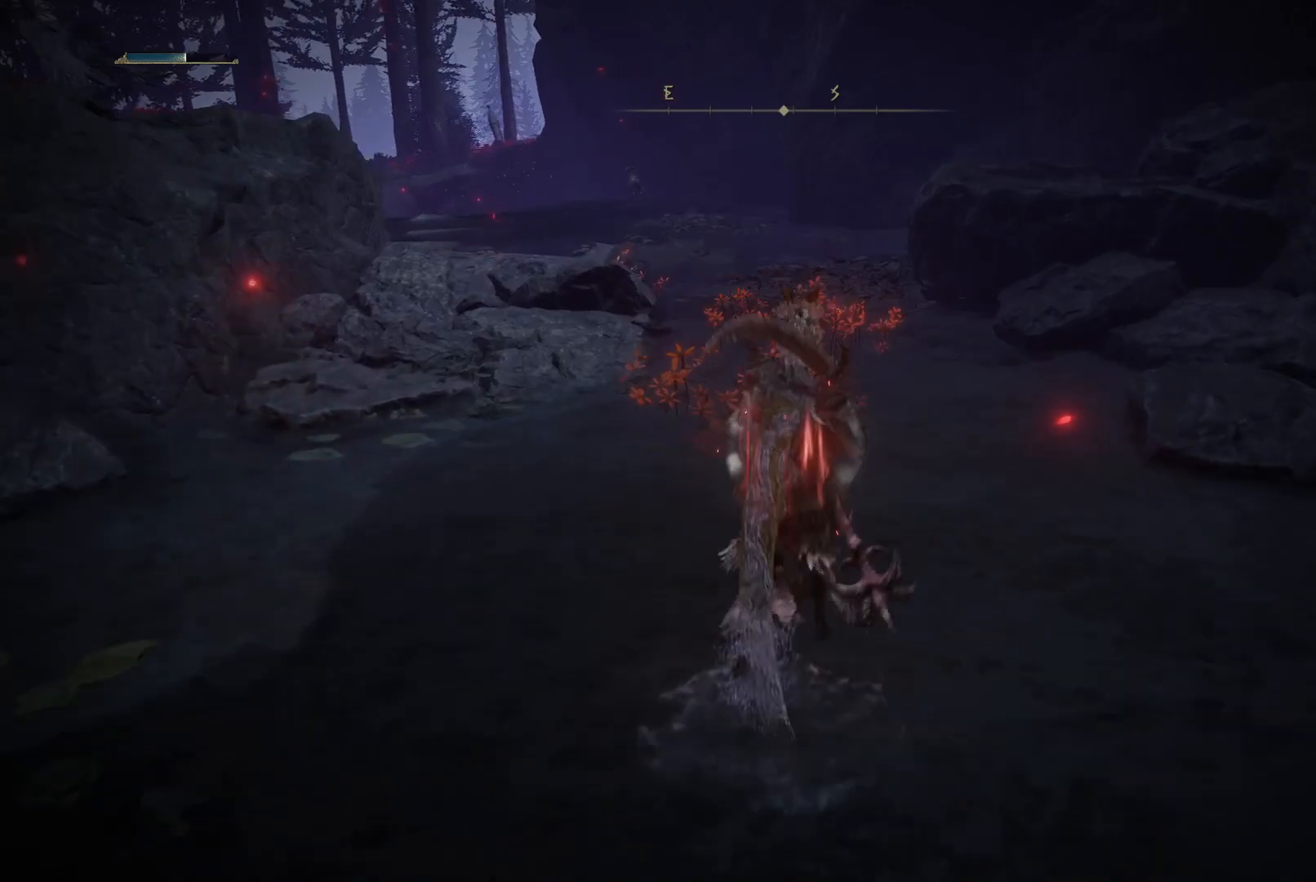
{"buttons": [], "left_stick": "up", "right_stick": "center", "events": [[167, "DPAD_LEFT", "down"], [283, "DPAD_LEFT", "up"], [417, "Y", "up"]]}
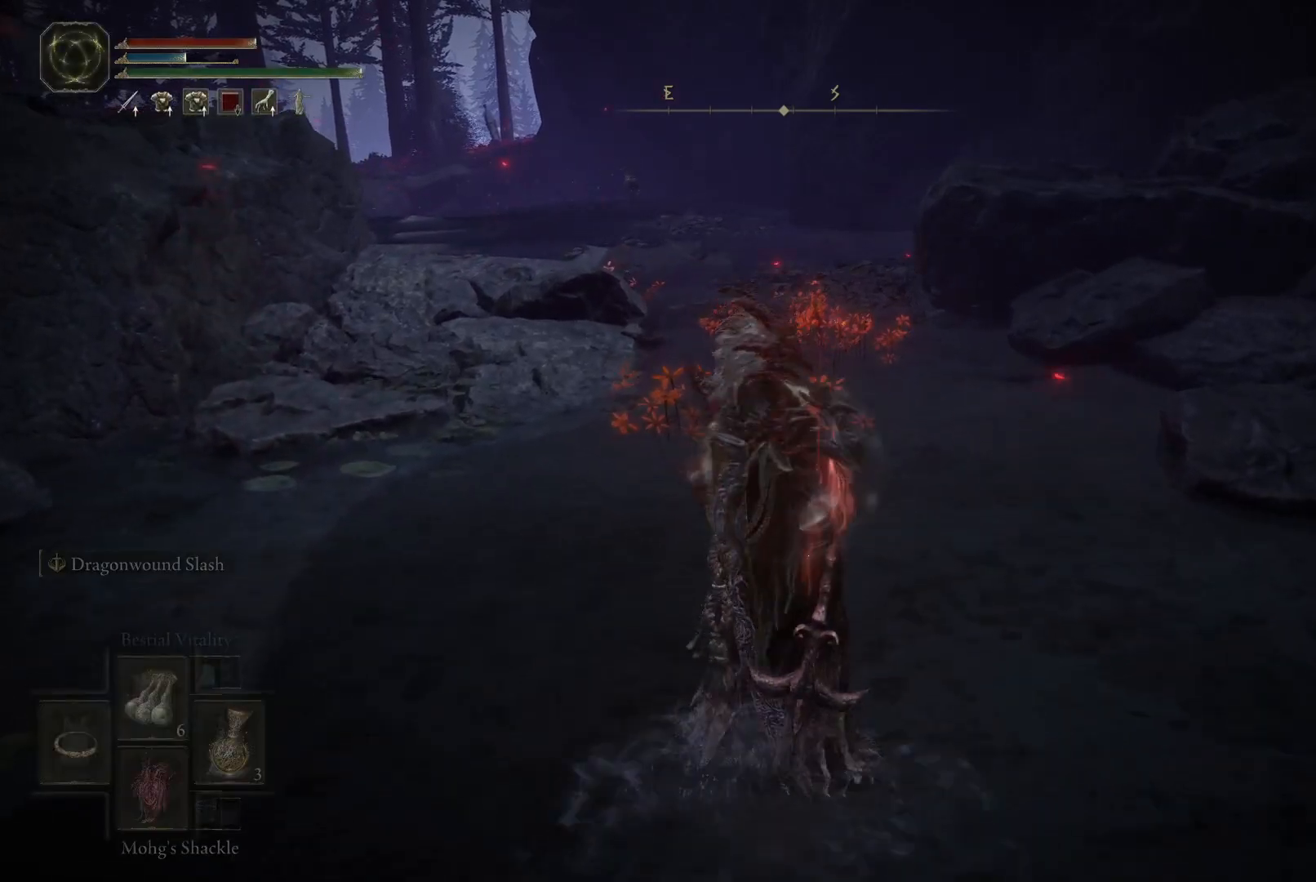
{"buttons": [], "left_stick": "up", "right_stick": "left", "events": [[250, "right_stick", "left"]]}
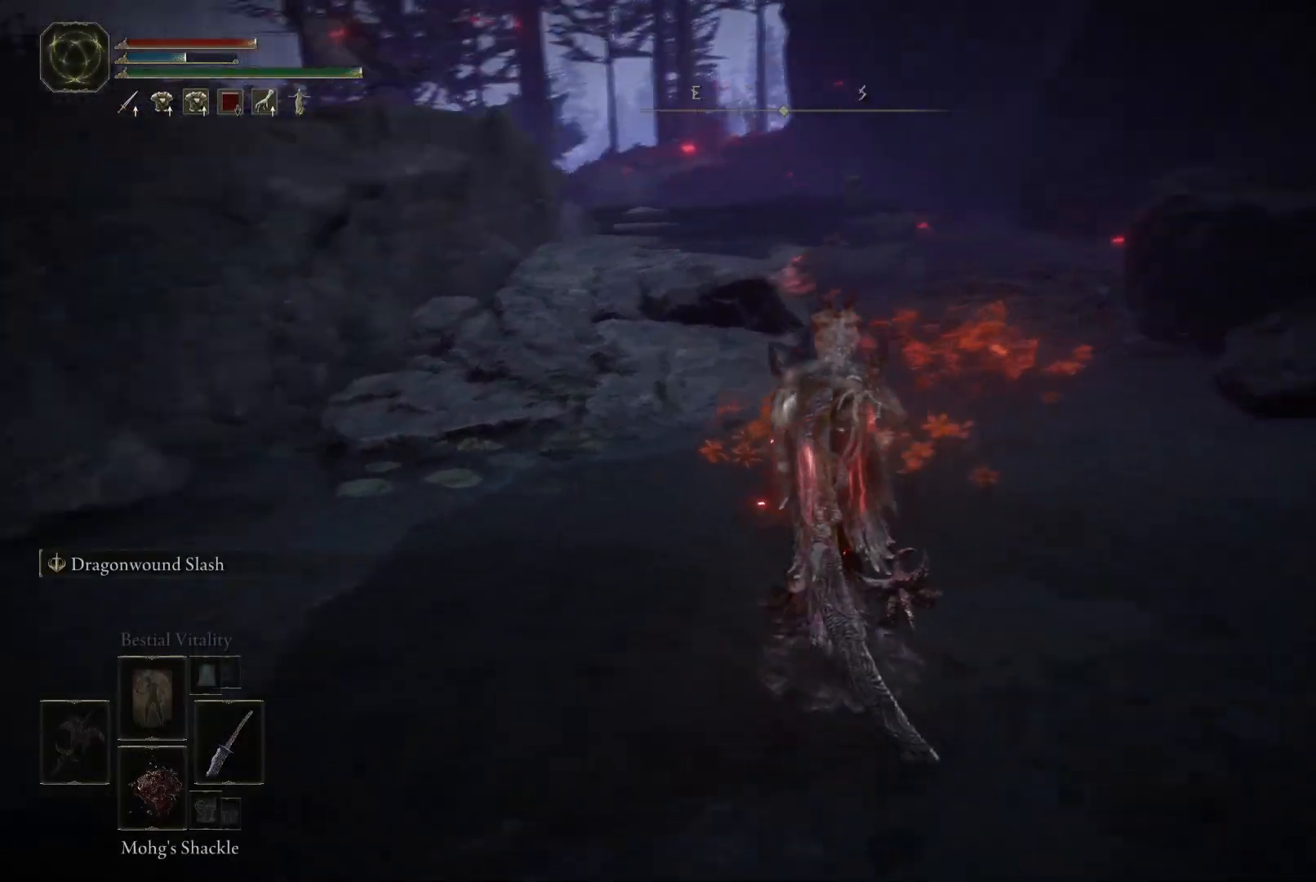
{"buttons": [], "left_stick": "up", "right_stick": "left", "events": [[167, "right_stick", "center"], [417, "right_stick", "left"]]}
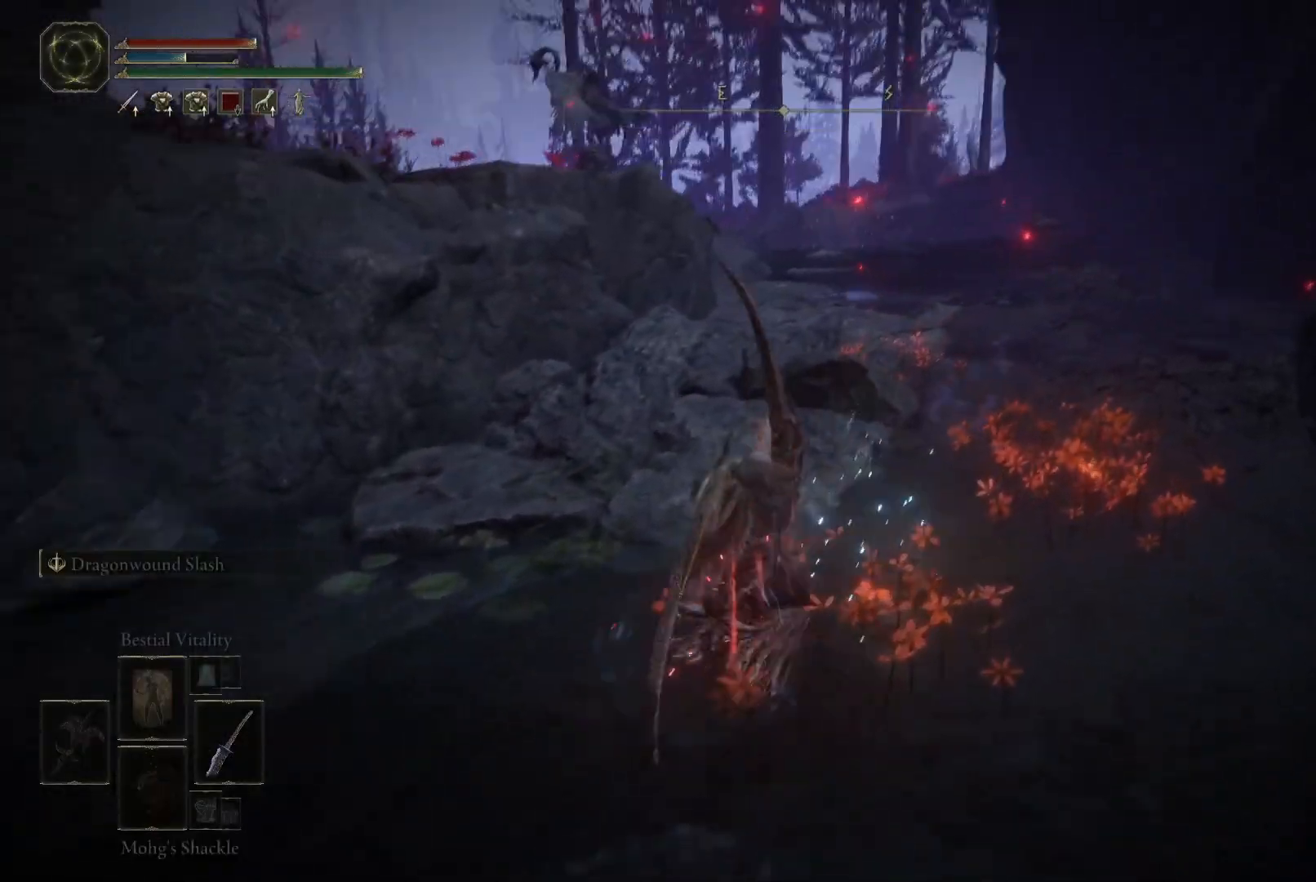
{"buttons": [], "left_stick": "up", "right_stick": "left", "events": []}
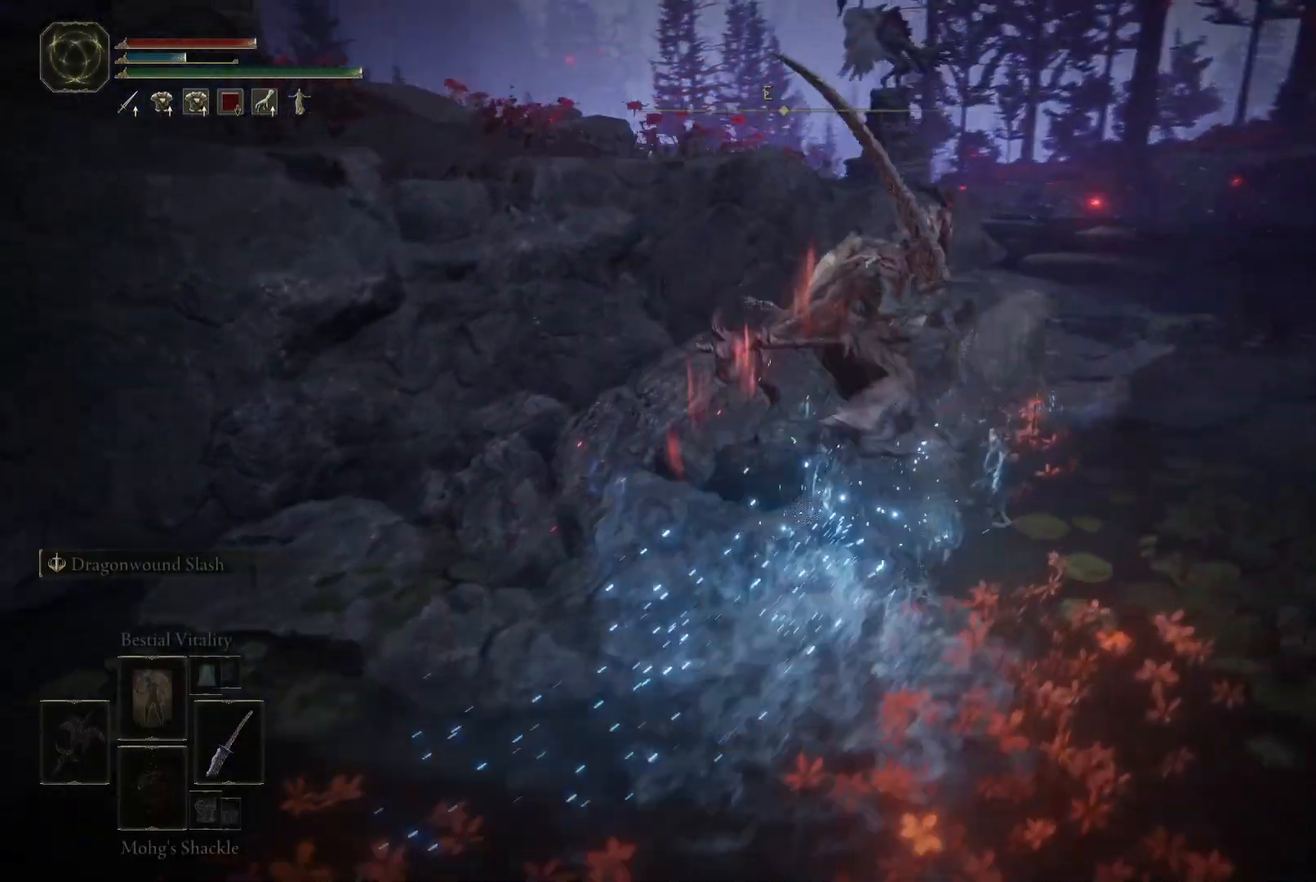
{"buttons": ["A"], "left_stick": "up", "right_stick": "center", "events": [[400, "right_stick", "center"], [500, "A", "down"]]}
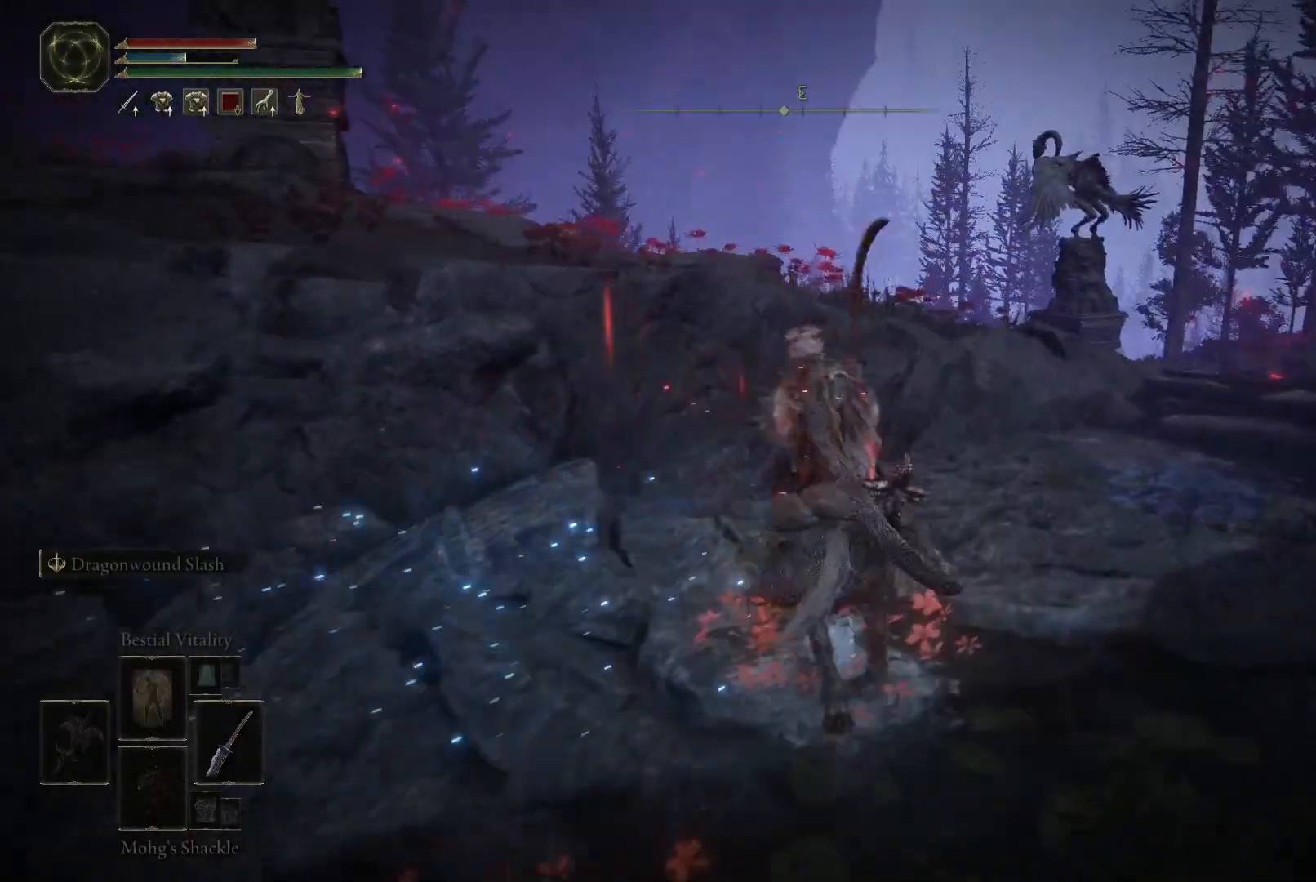
{"buttons": [], "left_stick": "up", "right_stick": "center", "events": [[167, "A", "up"], [317, "A", "down"], [433, "A", "up"]]}
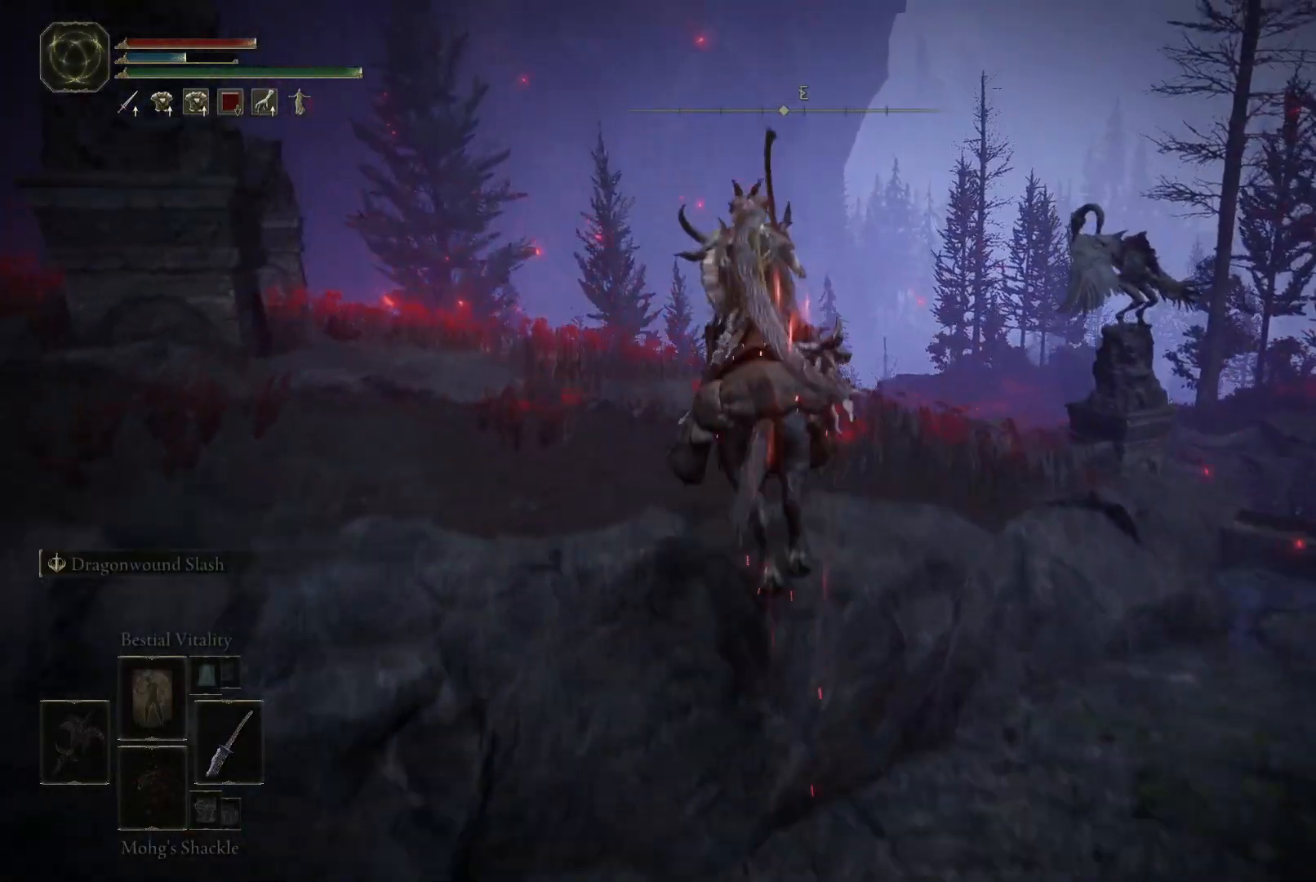
{"buttons": [], "left_stick": "up", "right_stick": "left", "events": [[33, "right_stick", "left"]]}